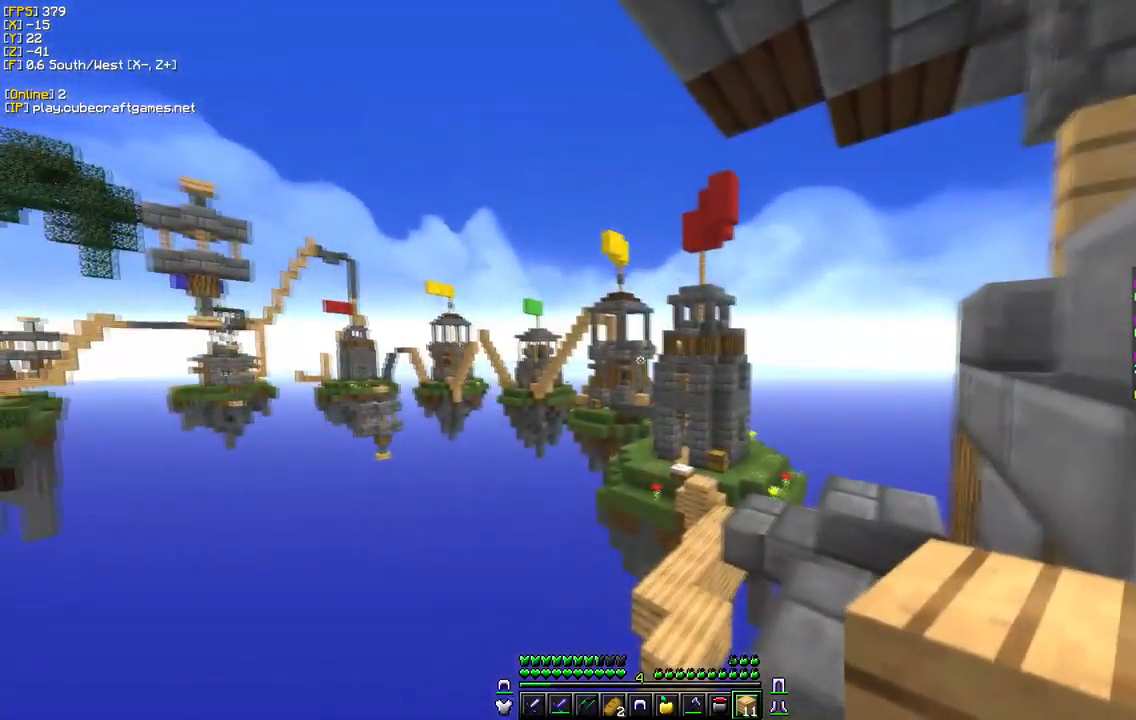
Gameplay with keyboard and mouse; each line is a JSON object with the keys and mouse buttons held at the frame after it. "events" lists presses ("down") and releases ("up") of "a", "d", "s", "w", "mouse_left" and "mouse_right" between this image and that frame as [ms after this image, input, new state], when the widget could be followed in between. "mouse_left", "mouse_right" = the "left", "right" buttons of the "mouse" list. No other keys are recorded. Fast repeated clicks can show as one long hold. Mouse movement is not recorded.
{"keys": ["w"], "mouse": [], "events": [[250, "w", "down"]]}
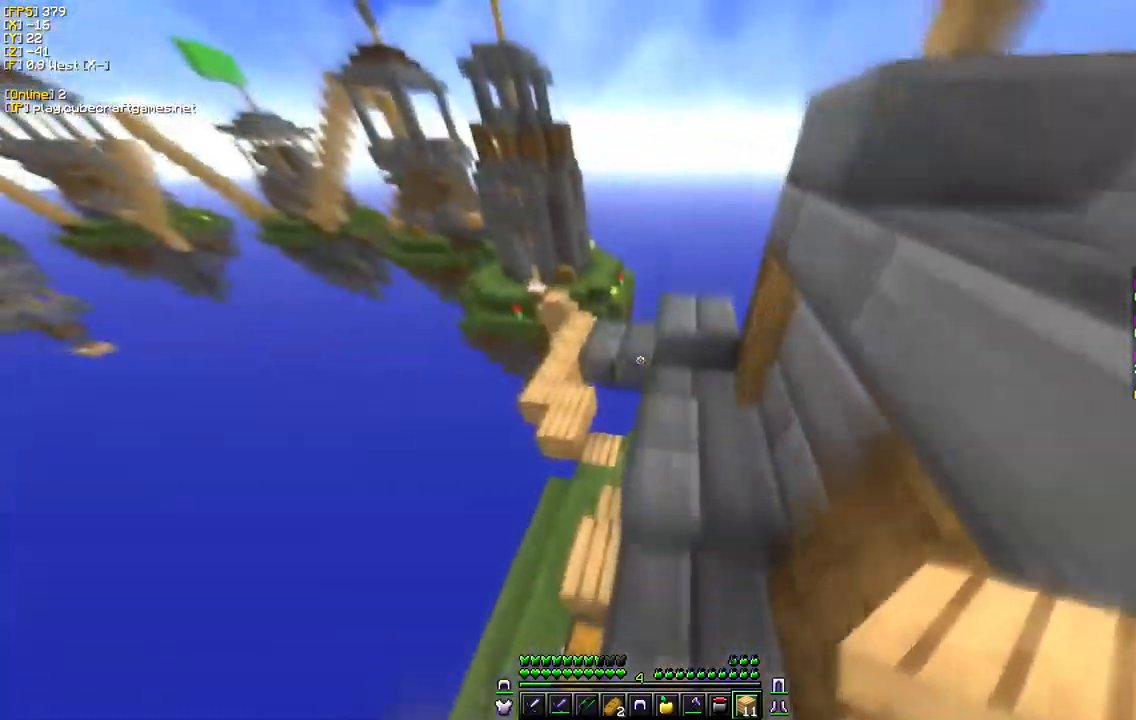
{"keys": ["d", "w"], "mouse": [], "events": [[134, "d", "down"], [350, "d", "up"], [500, "d", "down"]]}
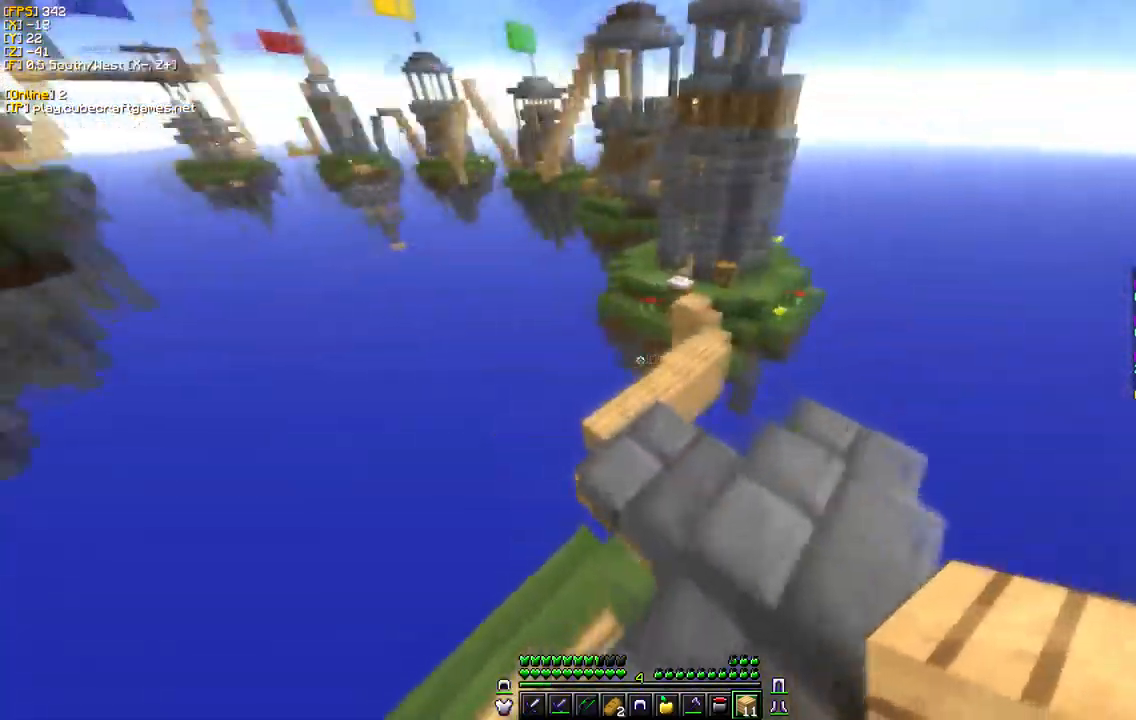
{"keys": ["d", "w"], "mouse": [], "events": [[200, "w", "up"], [217, "d", "up"], [300, "w", "down"], [350, "d", "down"]]}
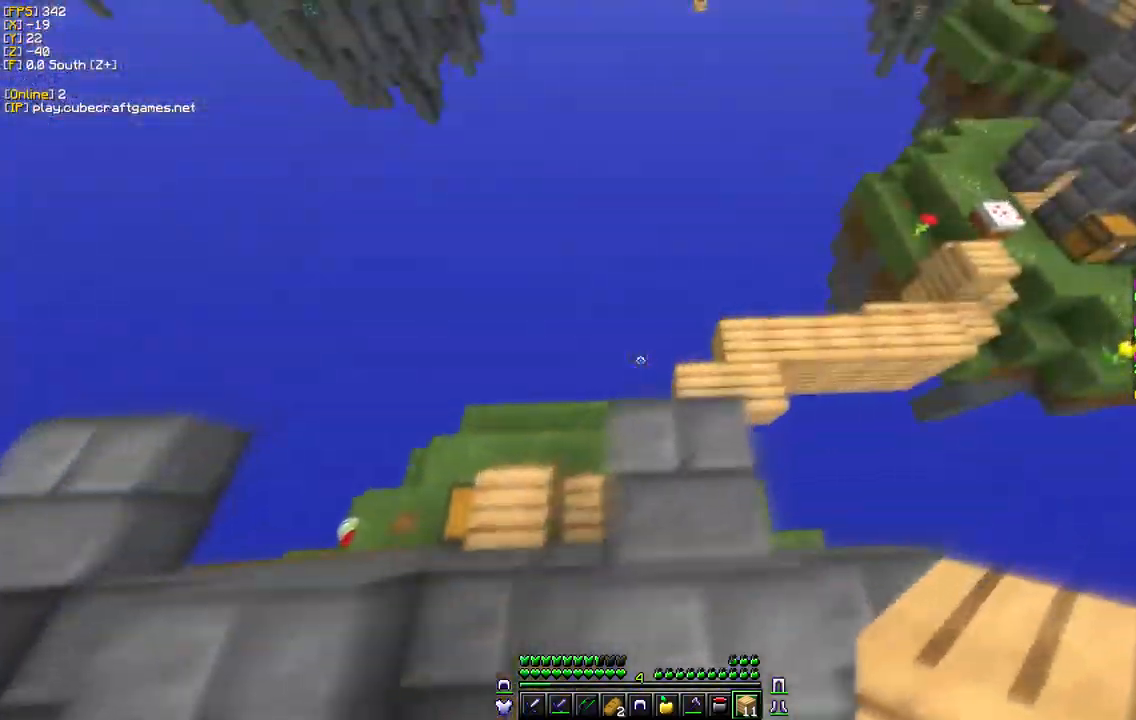
{"keys": [], "mouse": [], "events": [[50, "w", "up"], [166, "d", "up"], [316, "w", "down"], [516, "w", "up"]]}
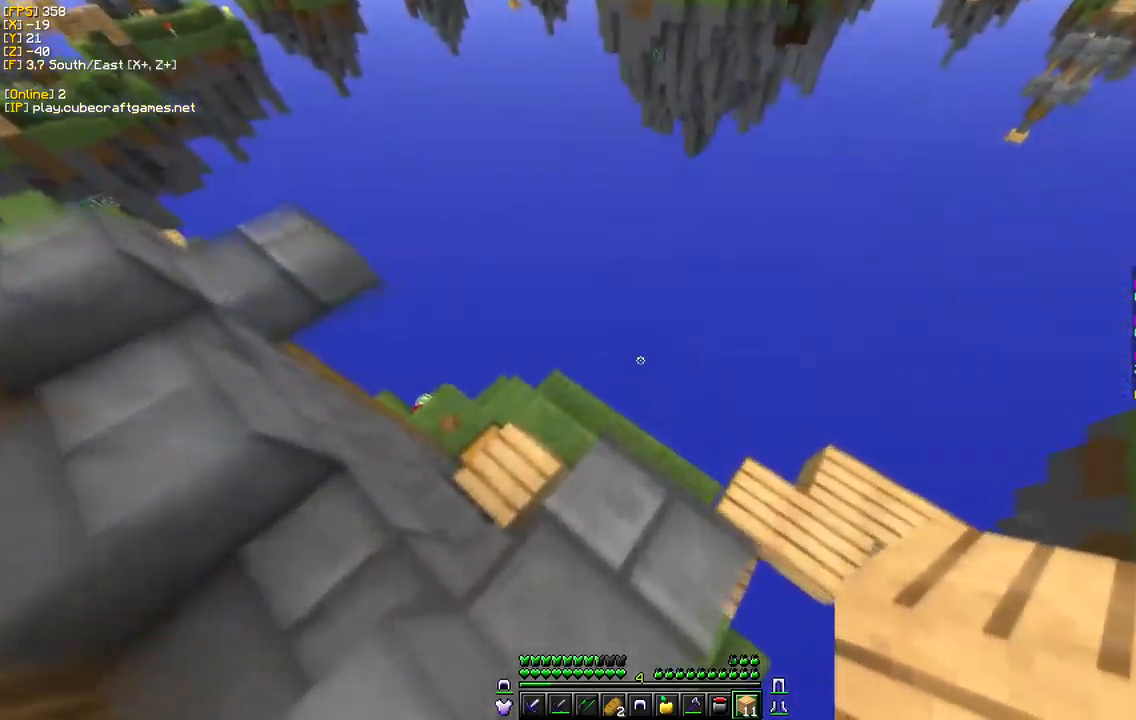
{"keys": [], "mouse": [], "events": []}
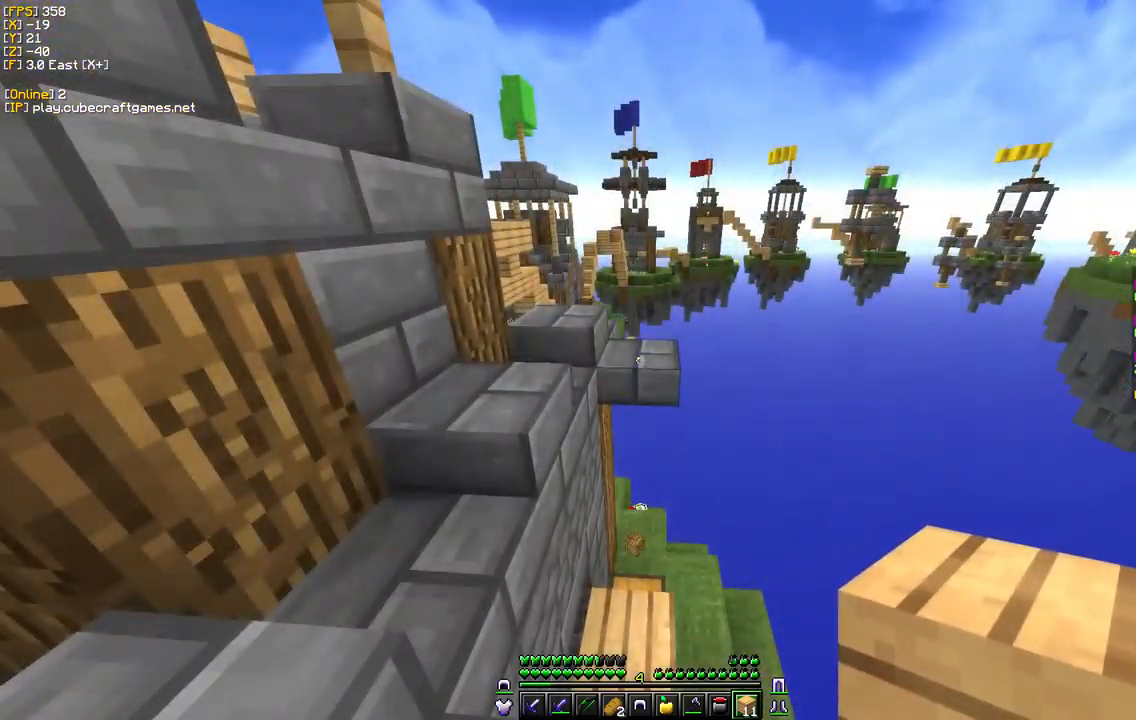
{"keys": [], "mouse": [], "events": []}
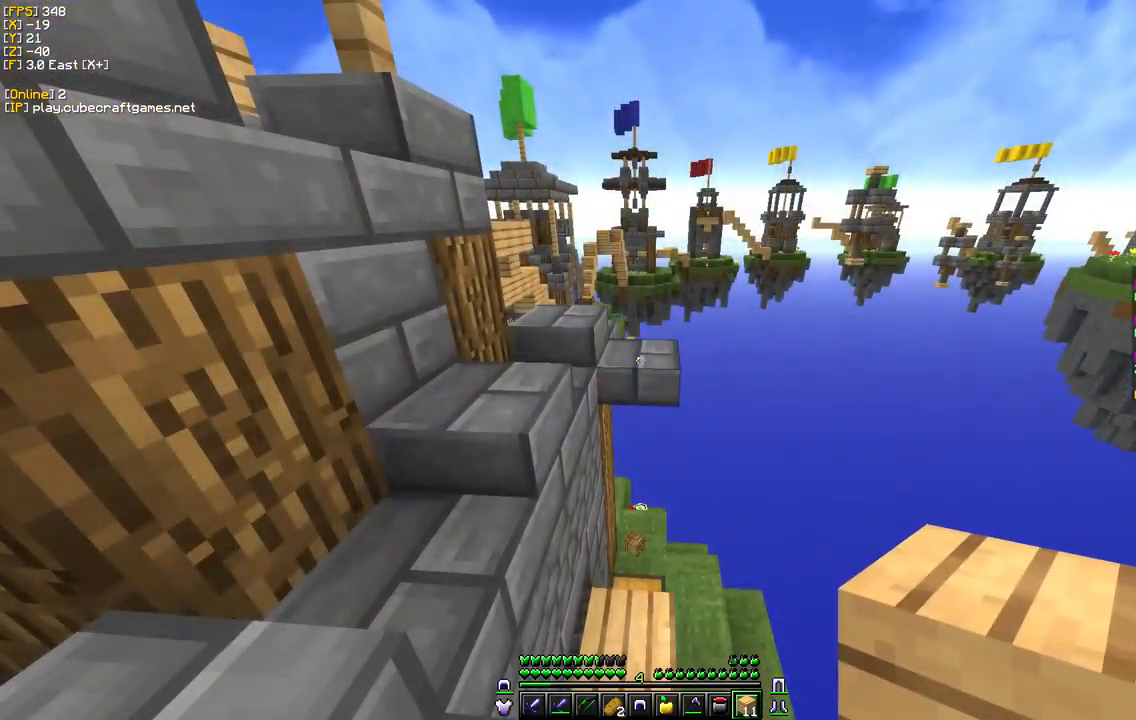
{"keys": [], "mouse": [], "events": []}
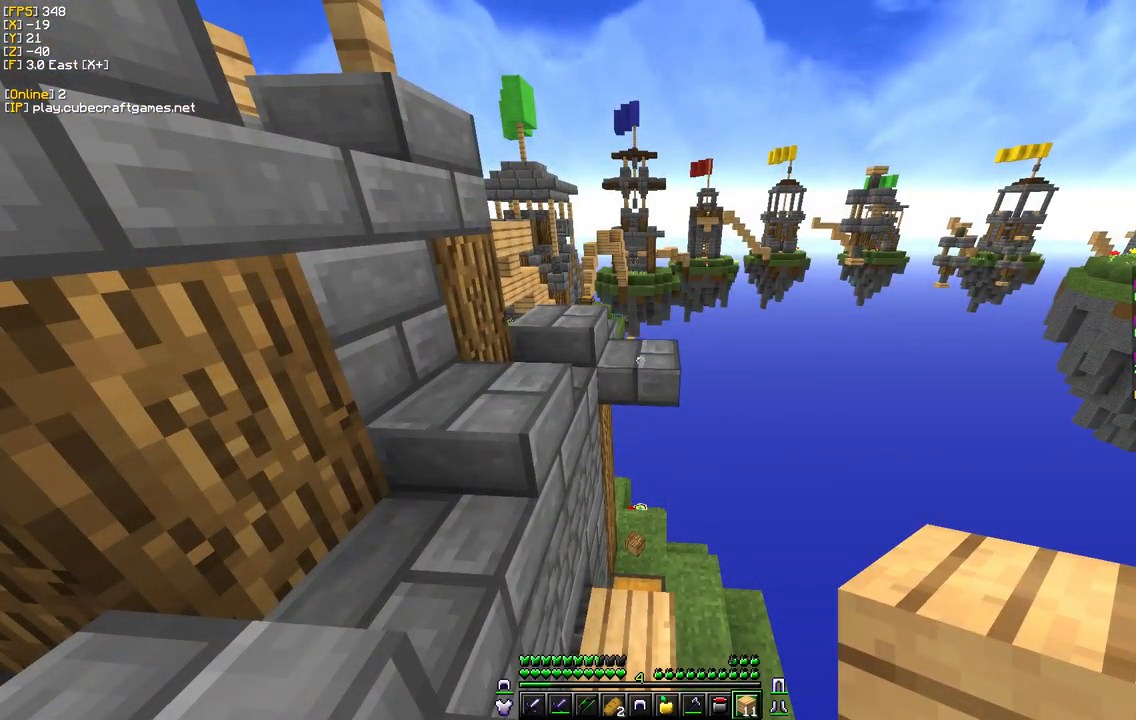
{"keys": ["a"], "mouse": [], "events": [[367, "a", "down"]]}
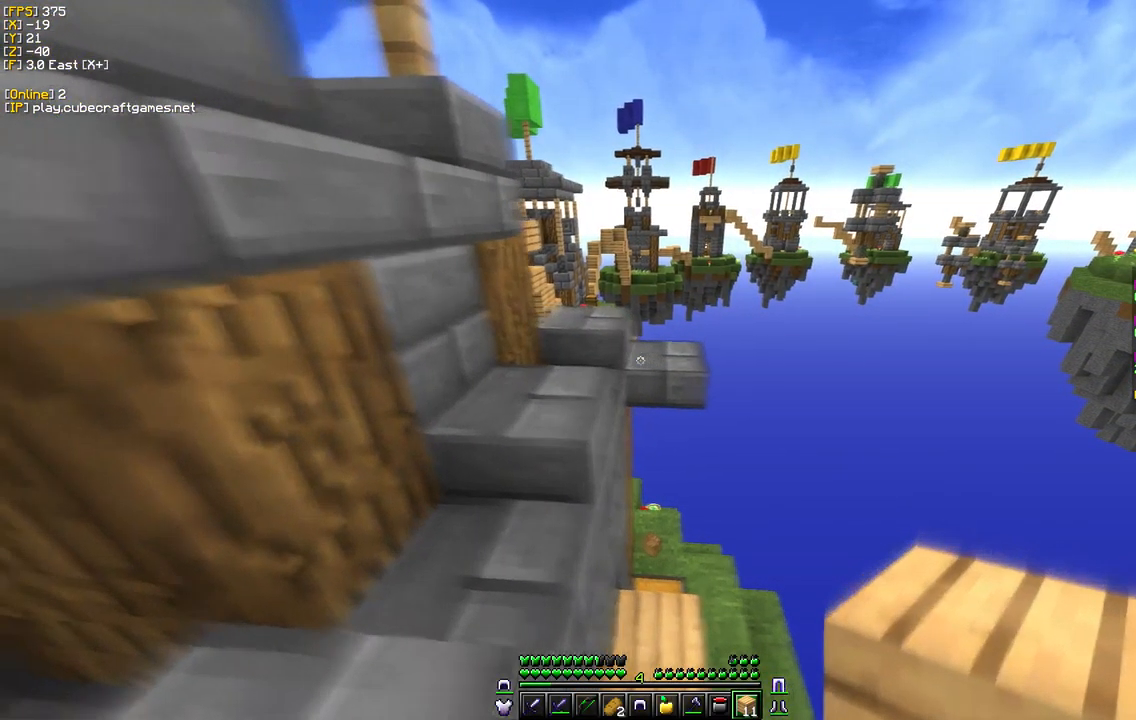
{"keys": ["a"], "mouse": [], "events": [[84, "a", "up"], [434, "a", "down"]]}
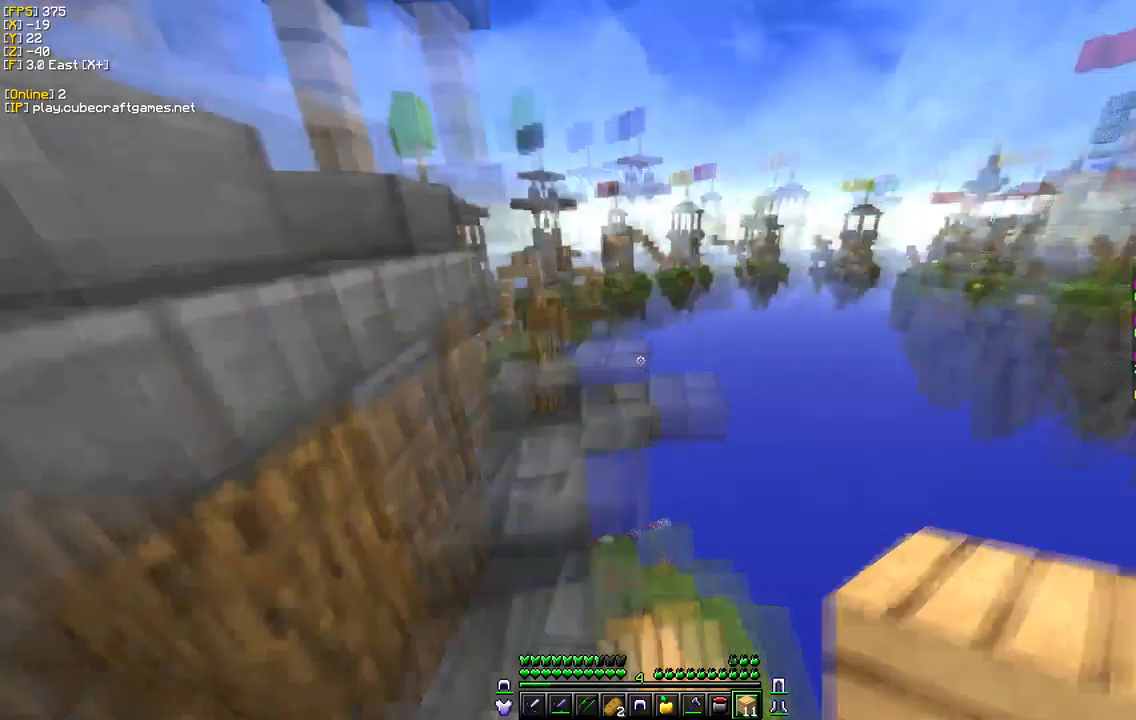
{"keys": [], "mouse": [], "events": [[184, "a", "up"]]}
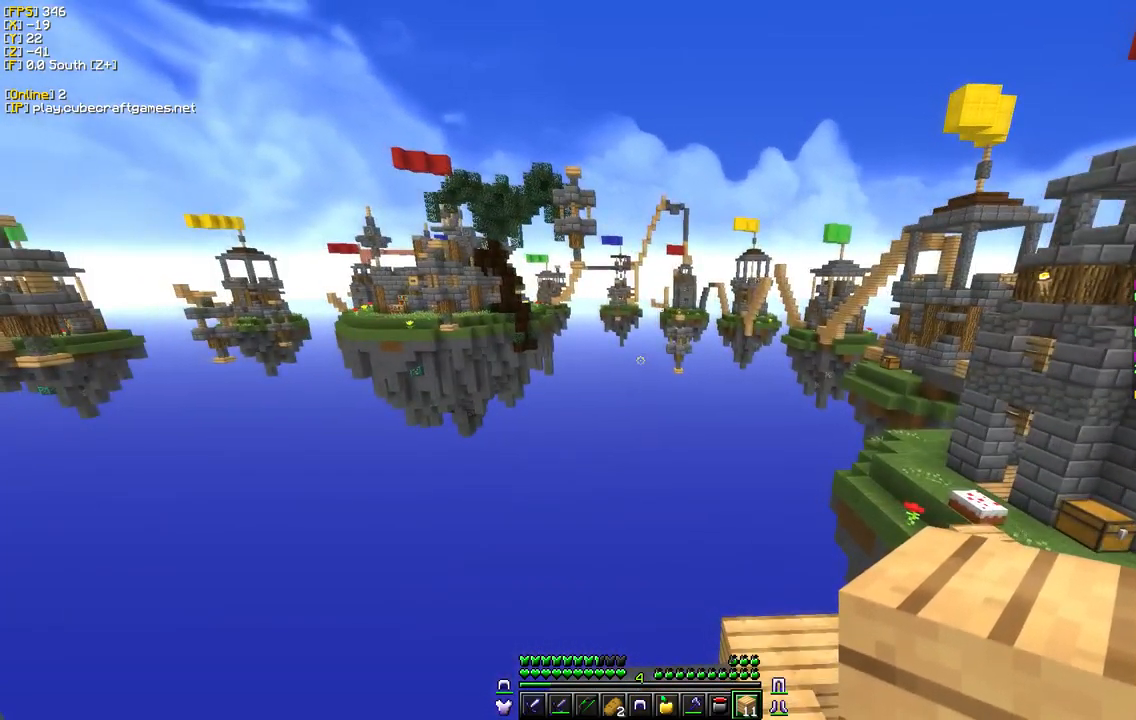
{"keys": [], "mouse": [], "events": []}
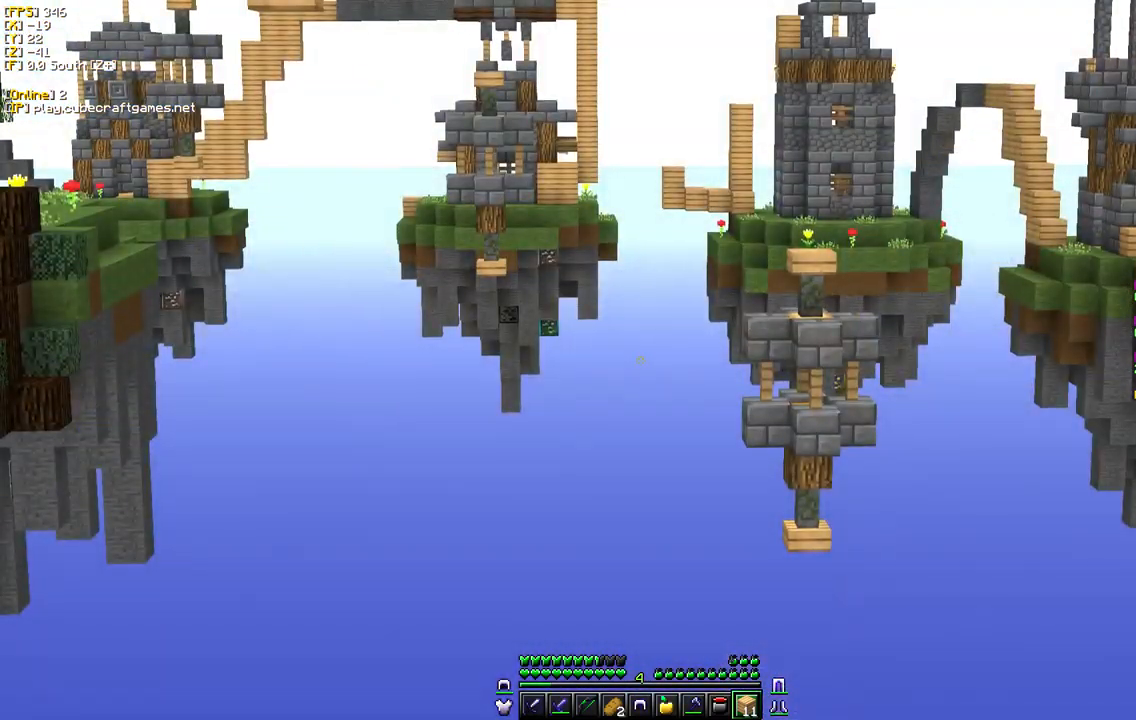
{"keys": [], "mouse": [], "events": []}
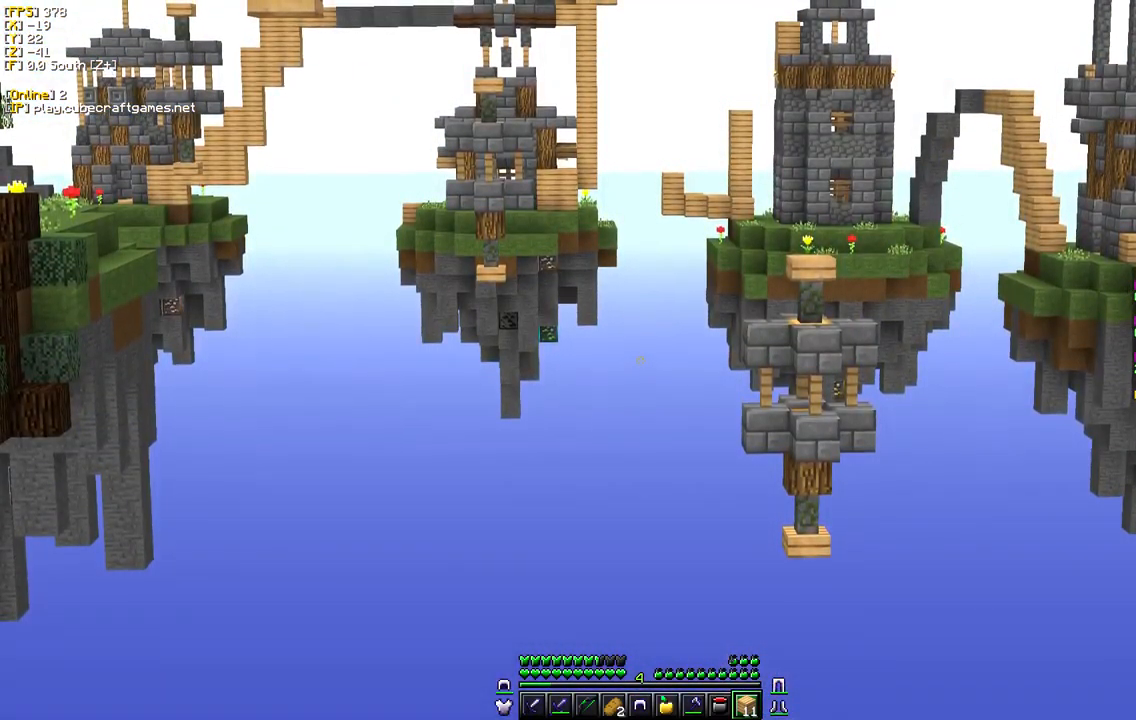
{"keys": [], "mouse": [], "events": []}
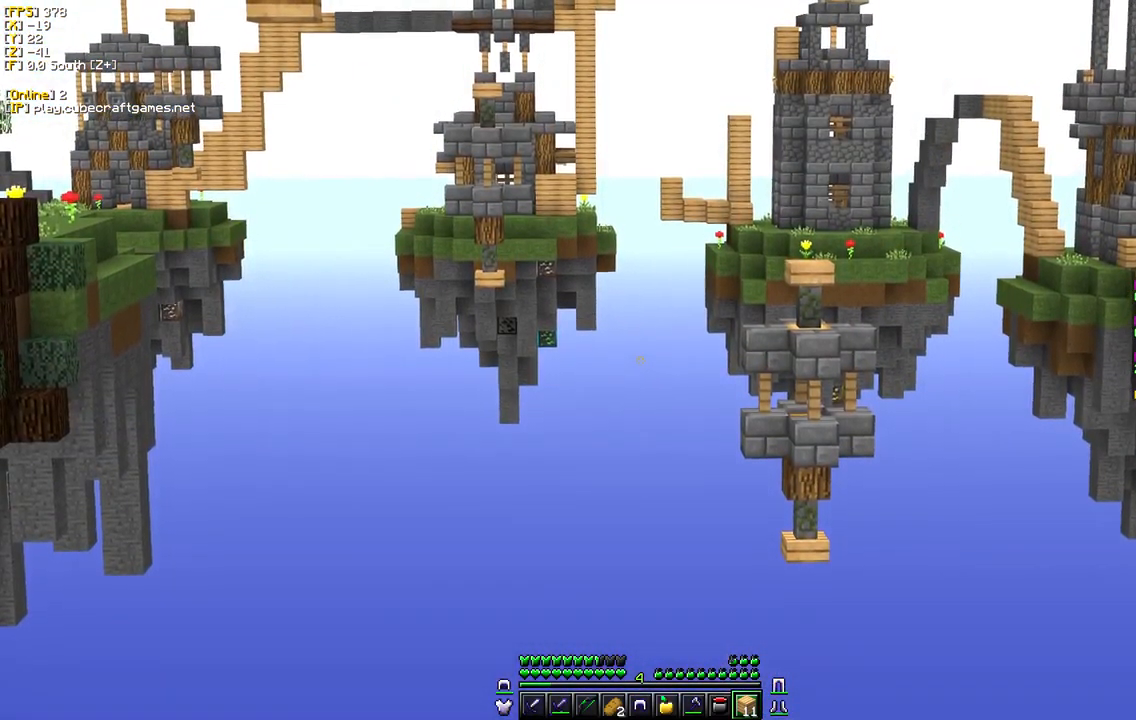
{"keys": [], "mouse": [], "events": []}
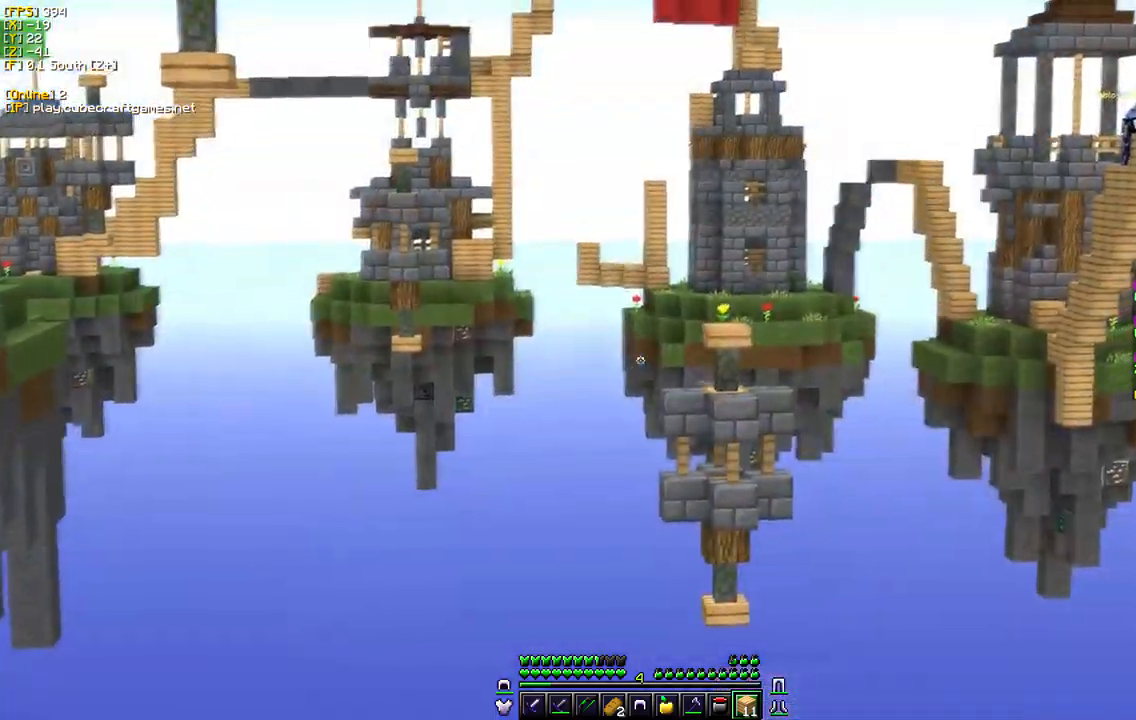
{"keys": [], "mouse": [], "events": []}
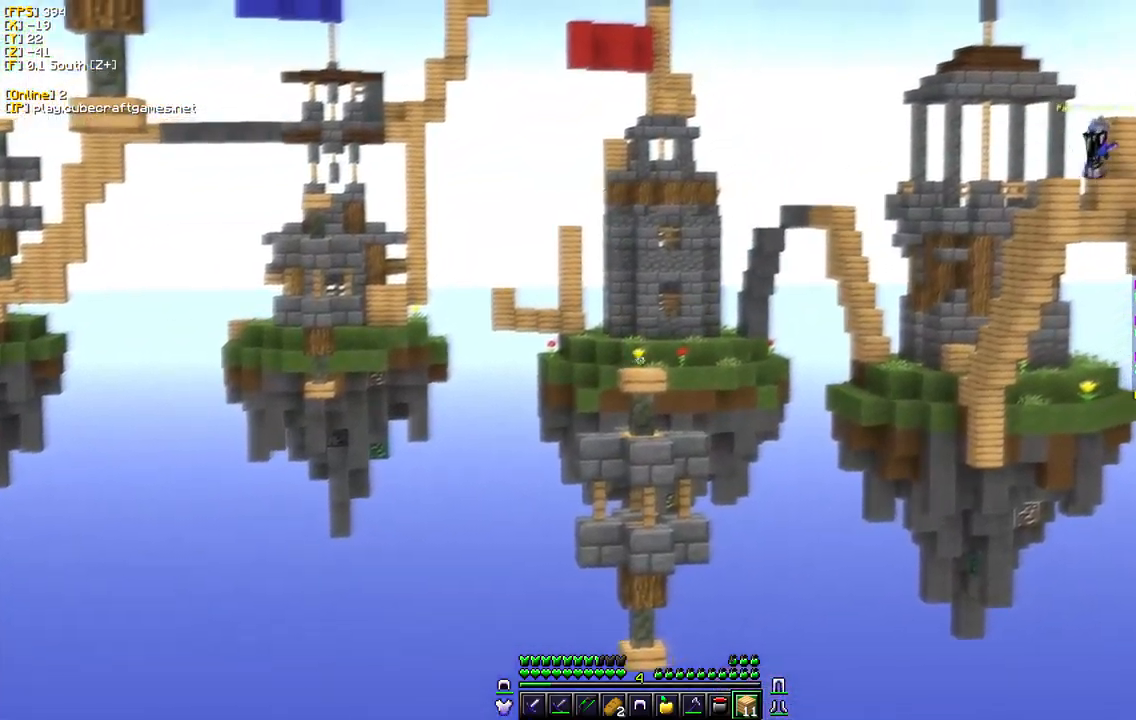
{"keys": [], "mouse": [], "events": []}
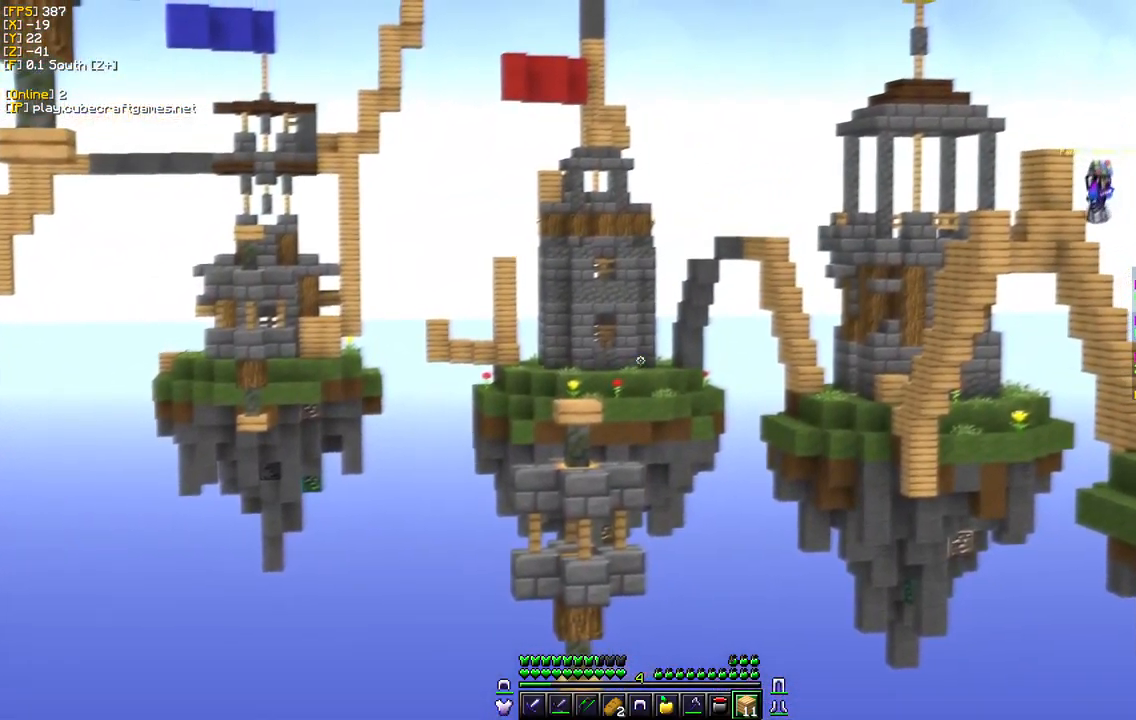
{"keys": [], "mouse": [], "events": []}
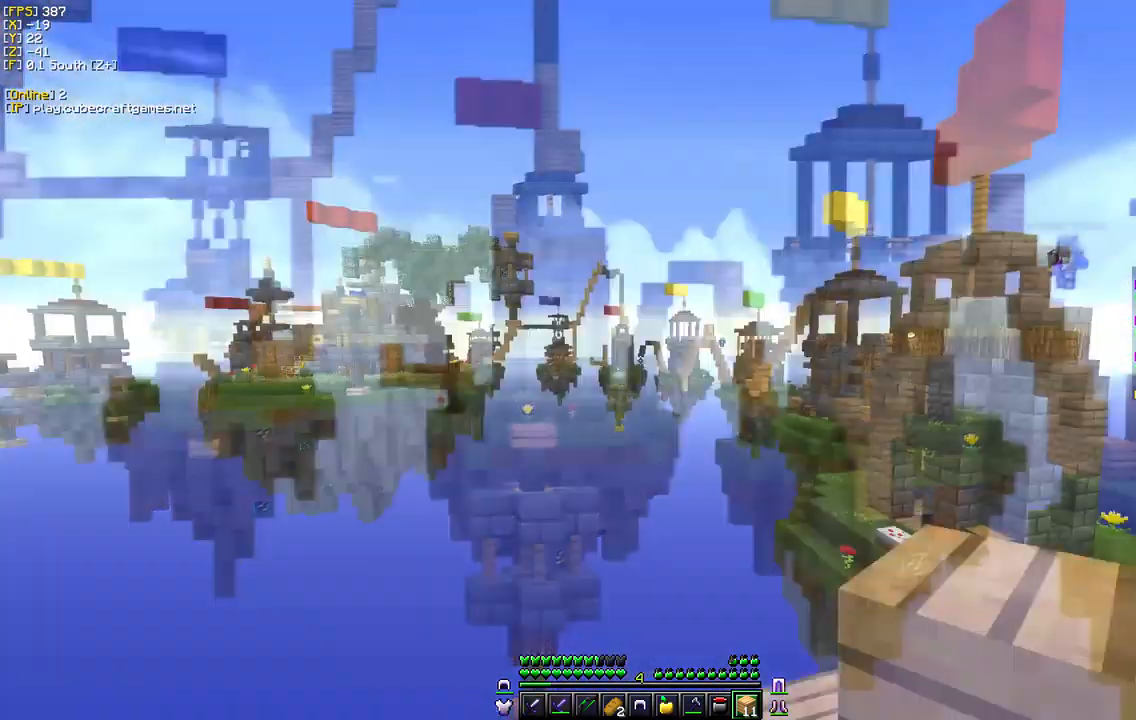
{"keys": [], "mouse": [], "events": [[133, "mouse_left", "down"], [217, "a", "down"], [267, "mouse_left", "up"], [333, "mouse_left", "down"], [350, "a", "up"], [500, "mouse_left", "up"]]}
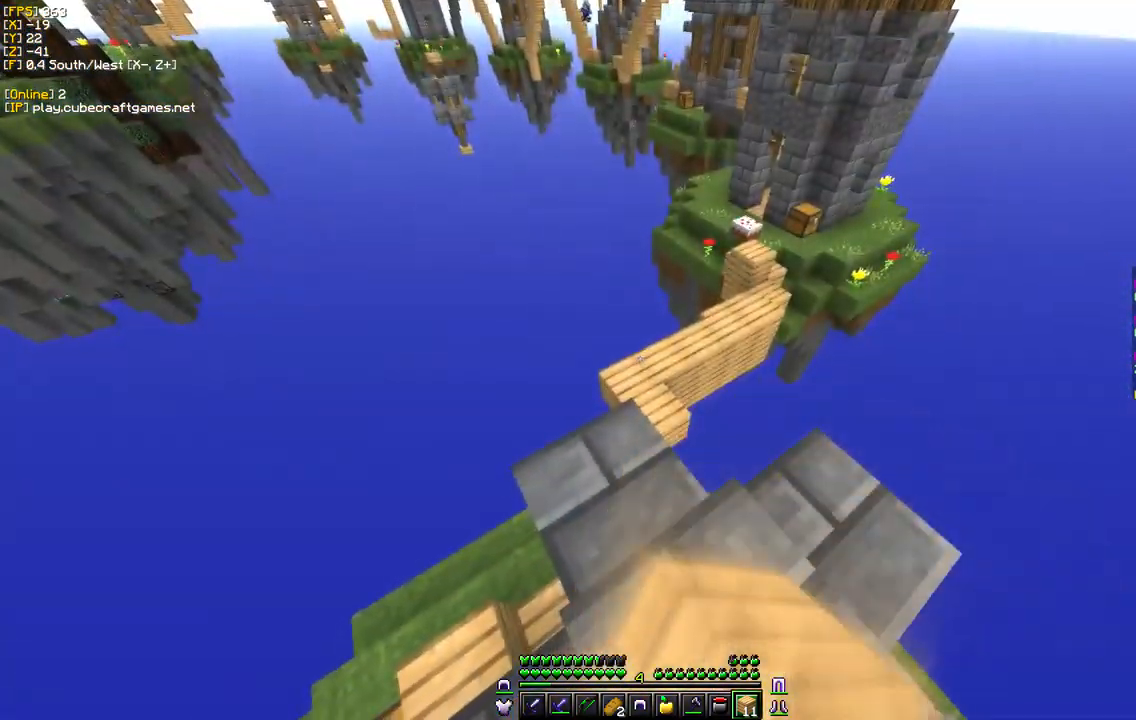
{"keys": ["w"], "mouse": [], "events": [[150, "mouse_left", "down"], [150, "w", "down"], [283, "mouse_left", "up"], [333, "mouse_left", "down"], [467, "mouse_left", "up"]]}
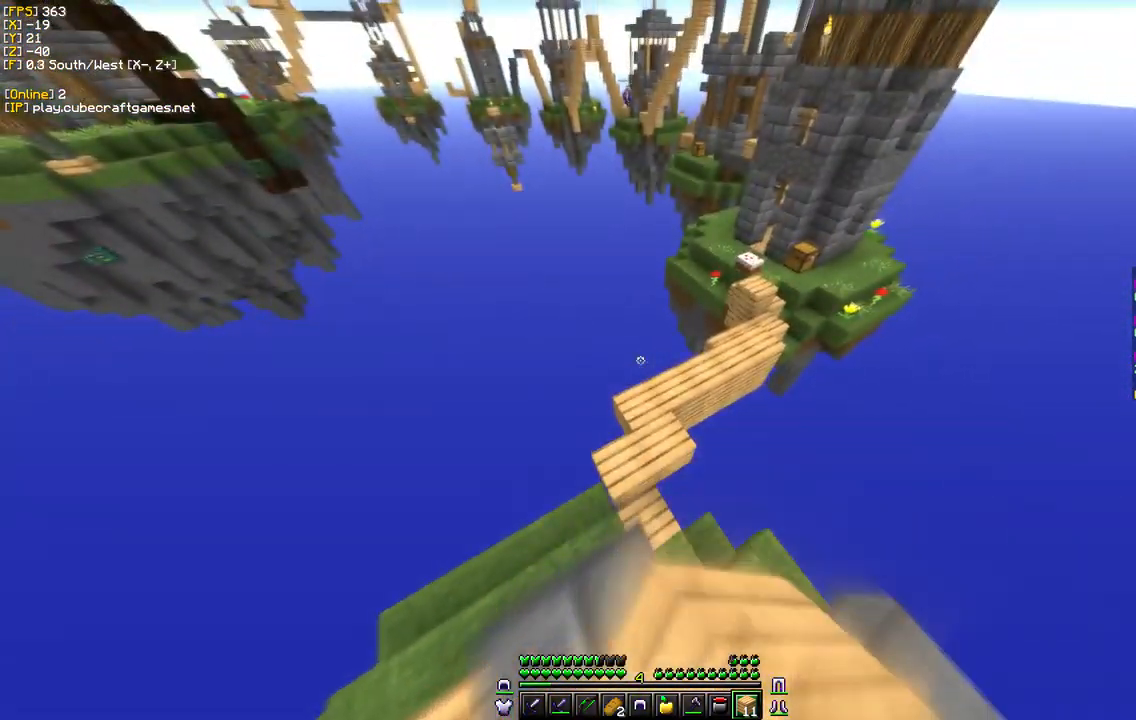
{"keys": ["a"], "mouse": [], "events": [[83, "mouse_left", "down"], [267, "mouse_left", "up"], [350, "w", "up"], [450, "a", "down"]]}
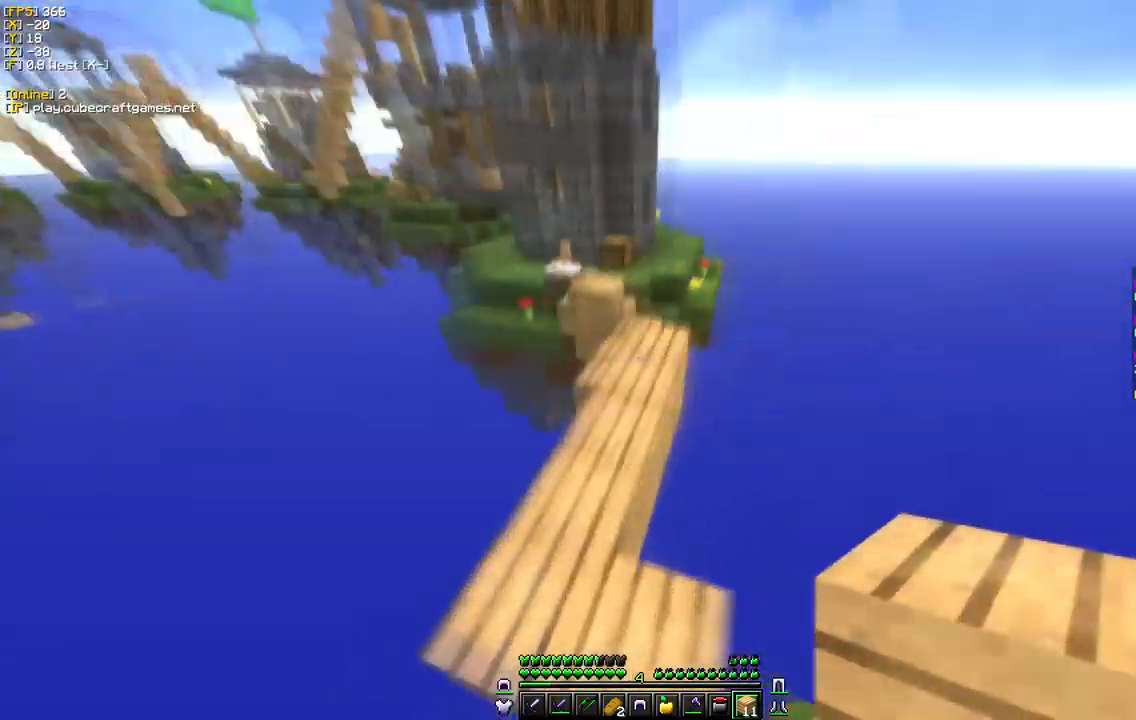
{"keys": ["w"], "mouse": [], "events": [[117, "a", "up"], [367, "w", "down"]]}
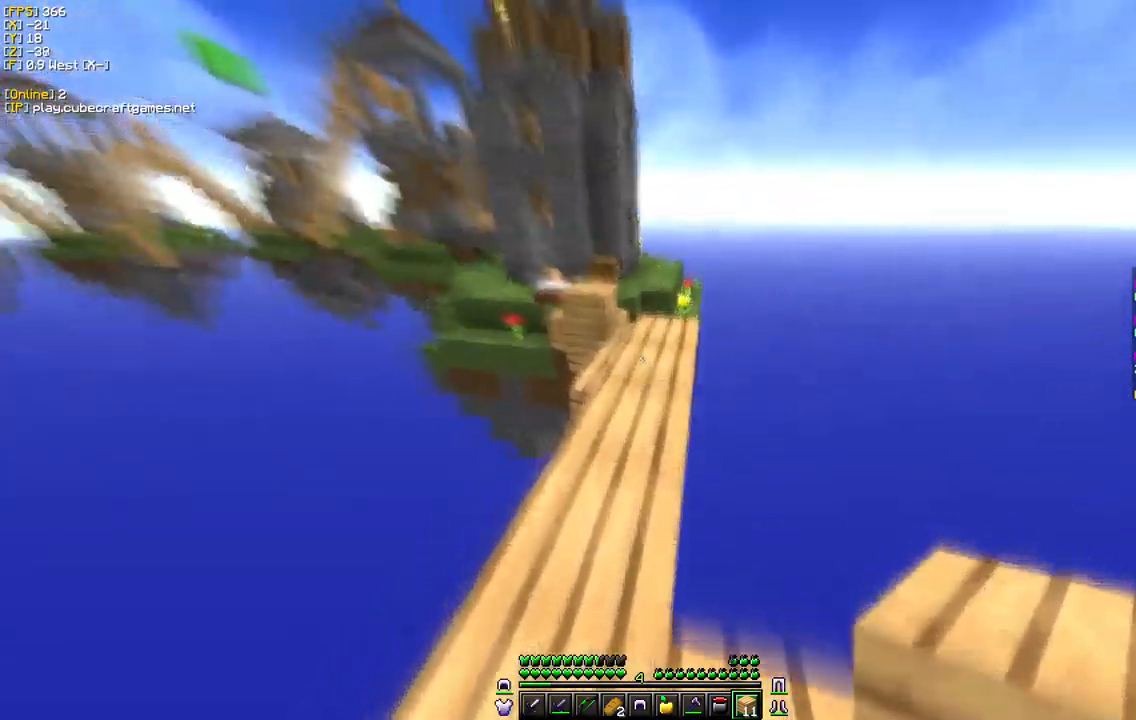
{"keys": ["w"], "mouse": [], "events": []}
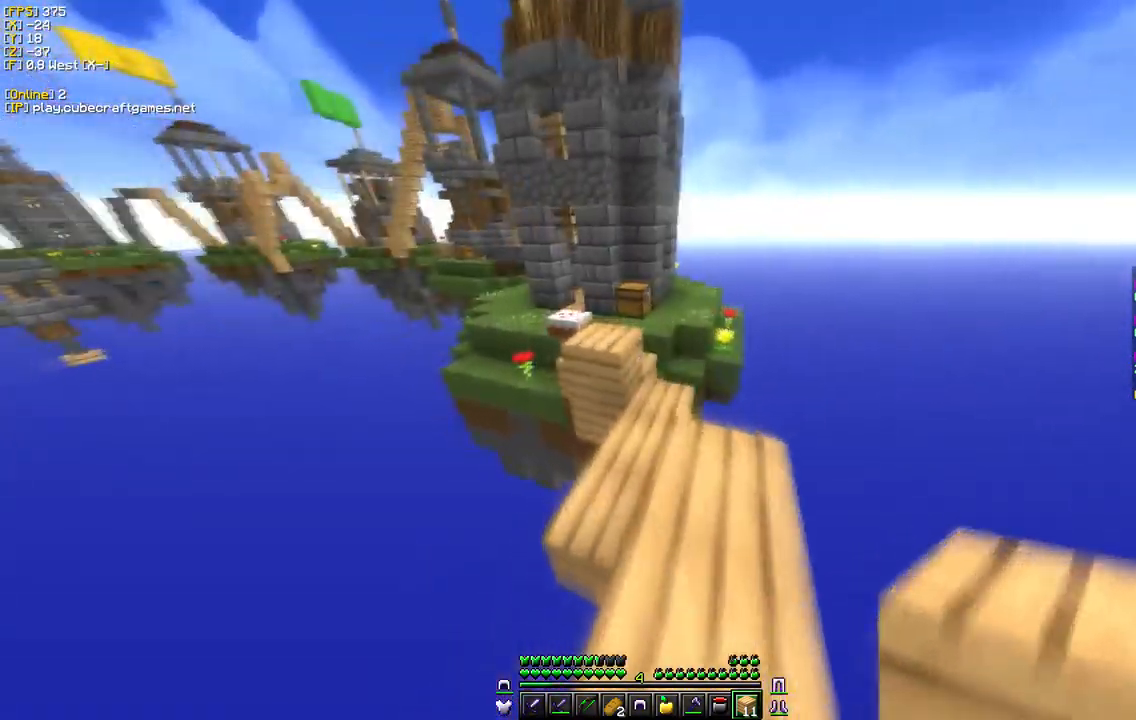
{"keys": ["w"], "mouse": [], "events": []}
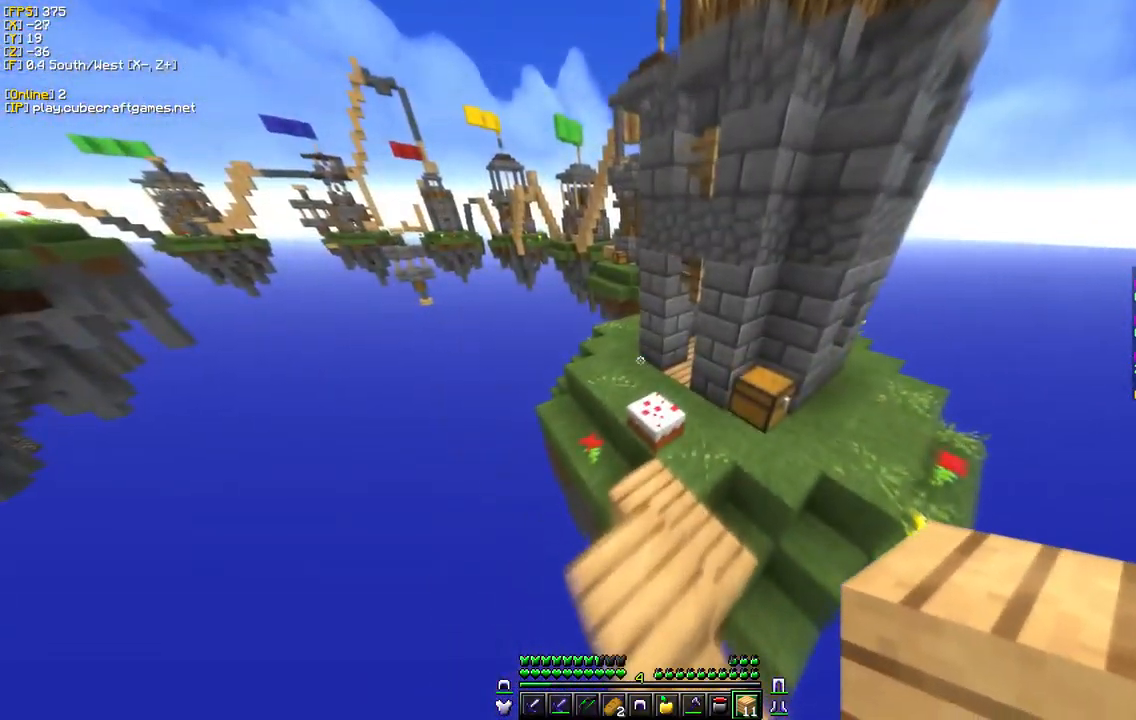
{"keys": ["a", "w"], "mouse": [], "events": [[150, "a", "down"]]}
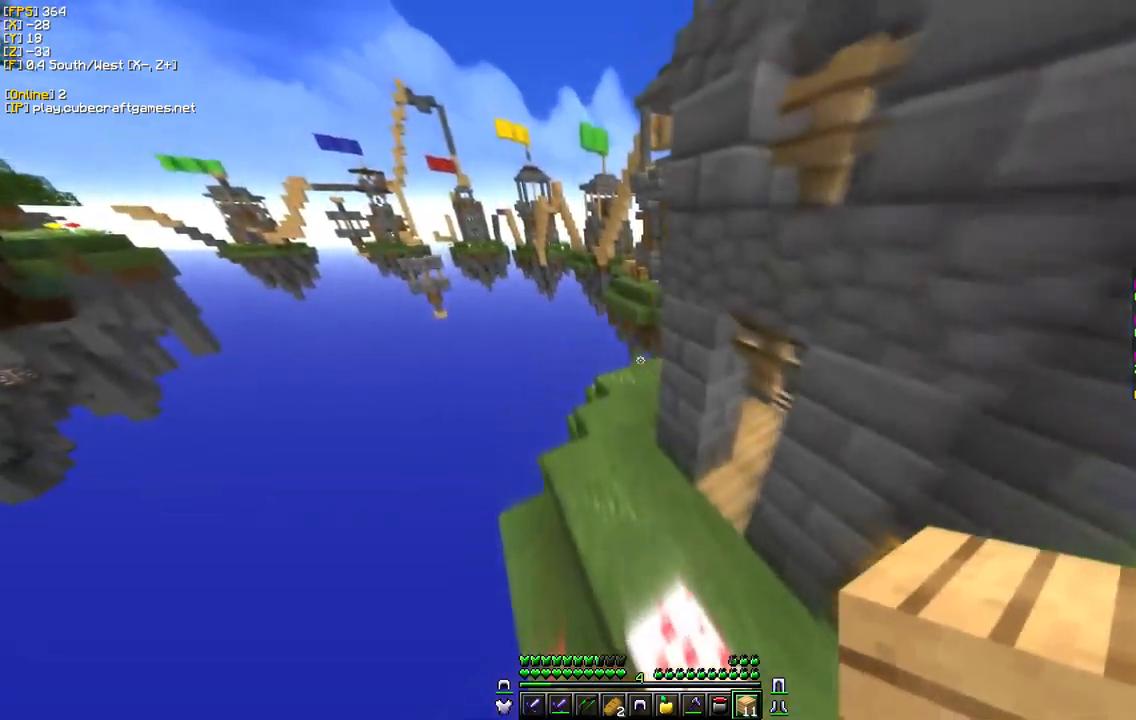
{"keys": ["w"], "mouse": [], "events": [[167, "a", "up"]]}
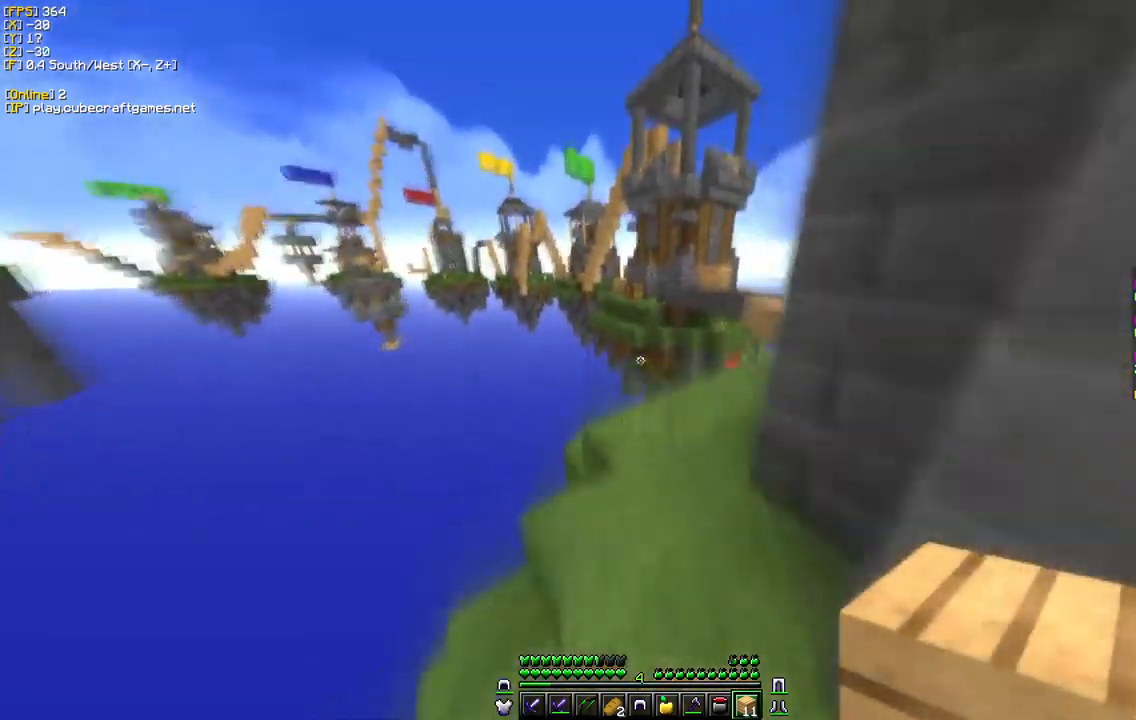
{"keys": ["d", "w"], "mouse": [], "events": [[84, "d", "down"]]}
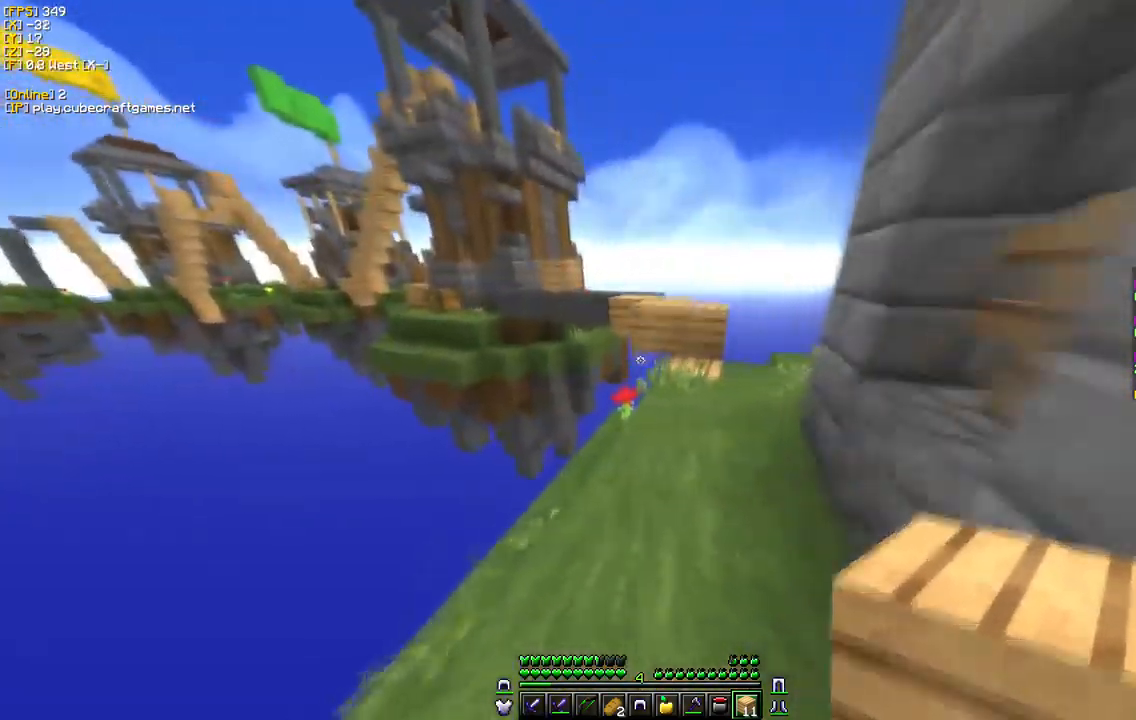
{"keys": ["d", "w"], "mouse": [], "events": [[117, "d", "up"], [317, "d", "down"]]}